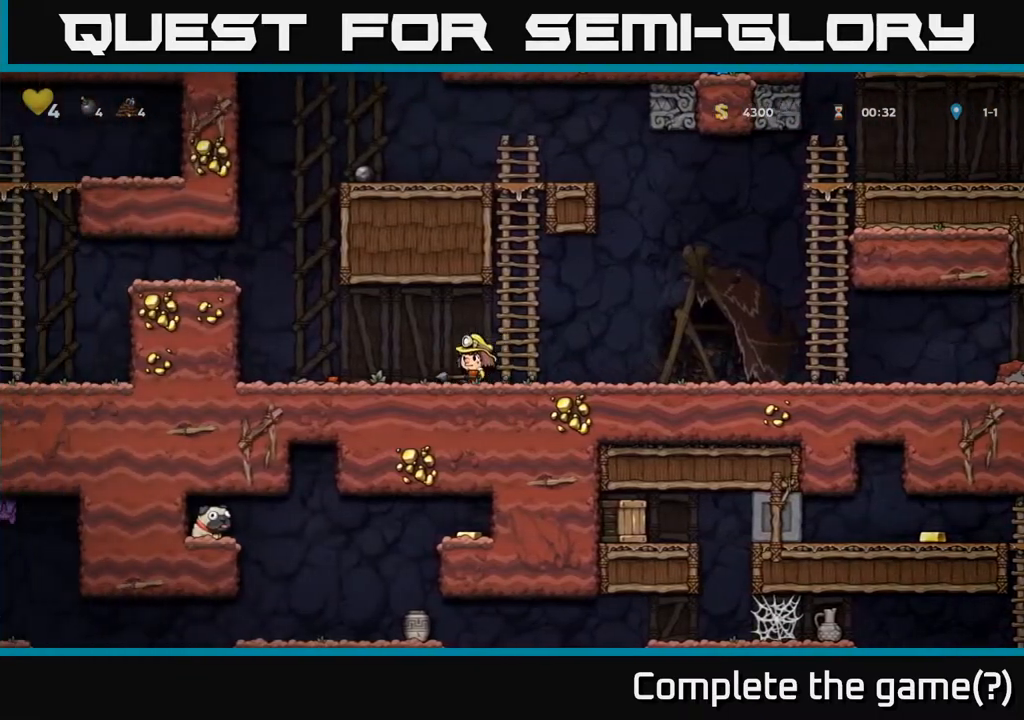
Gameplay with a controller (Xbox layout); each line is a JSON object with the inputs held at the frame after it. "events" lists button and stick changes between this image and that frame as [ms after this image, input, new state], when the widget could be followed in between. Not read: L3 R3.
{"buttons": ["A", "DPAD_LEFT"], "left_stick": "center", "right_stick": "center", "events": [[283, "A", "down"]]}
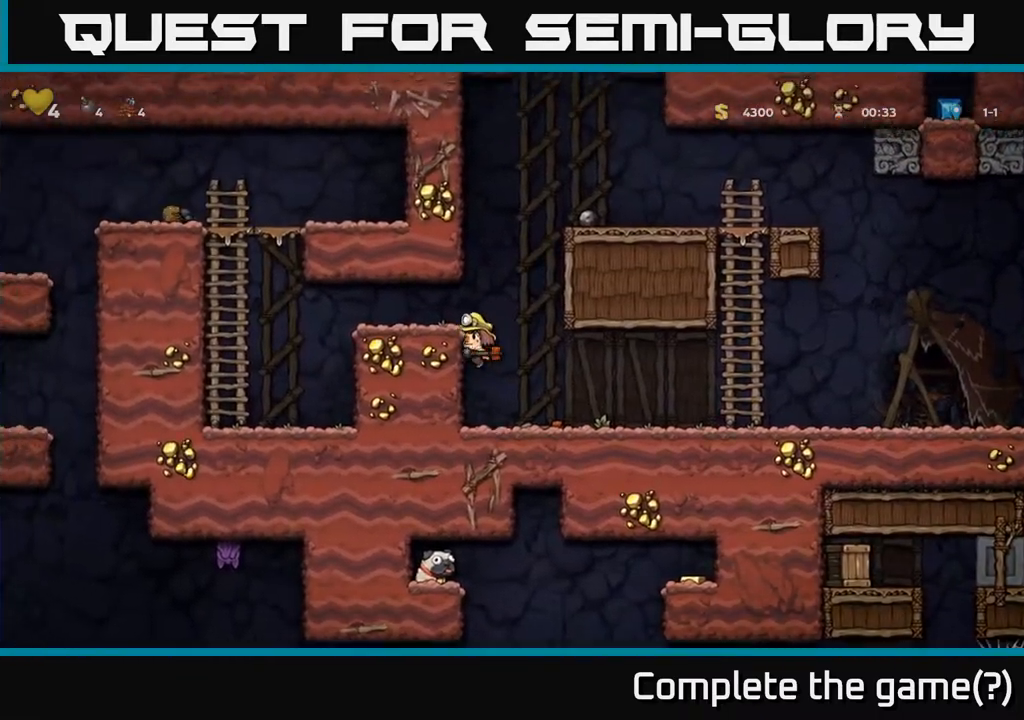
{"buttons": ["DPAD_LEFT"], "left_stick": "center", "right_stick": "center", "events": [[33, "A", "up"], [183, "A", "down"], [350, "A", "up"]]}
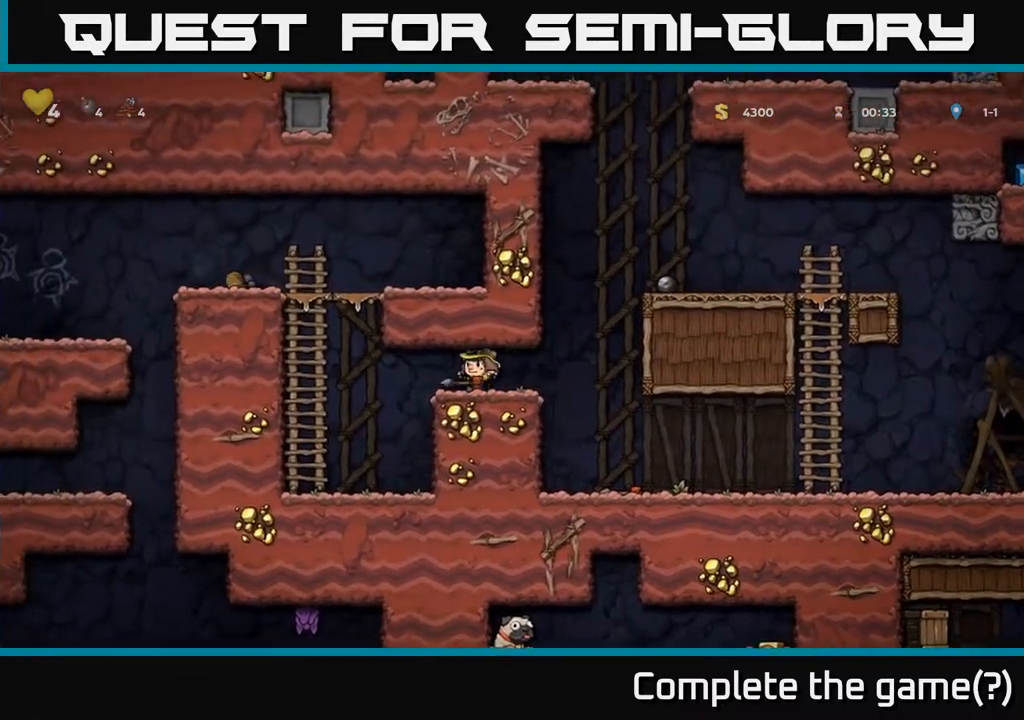
{"buttons": ["DPAD_UP"], "left_stick": "center", "right_stick": "center", "events": [[100, "A", "down"], [233, "DPAD_UP", "down"], [283, "DPAD_LEFT", "up"], [433, "A", "up"]]}
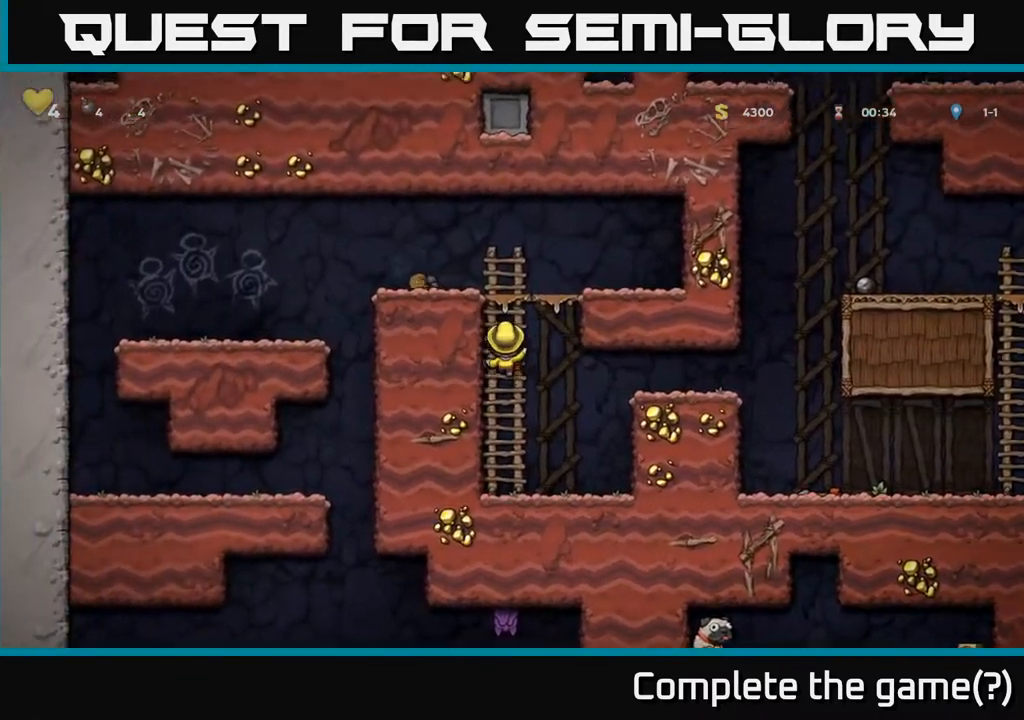
{"buttons": ["DPAD_LEFT"], "left_stick": "center", "right_stick": "center", "events": [[217, "A", "down"], [233, "DPAD_LEFT", "down"], [283, "DPAD_UP", "up"], [417, "A", "up"]]}
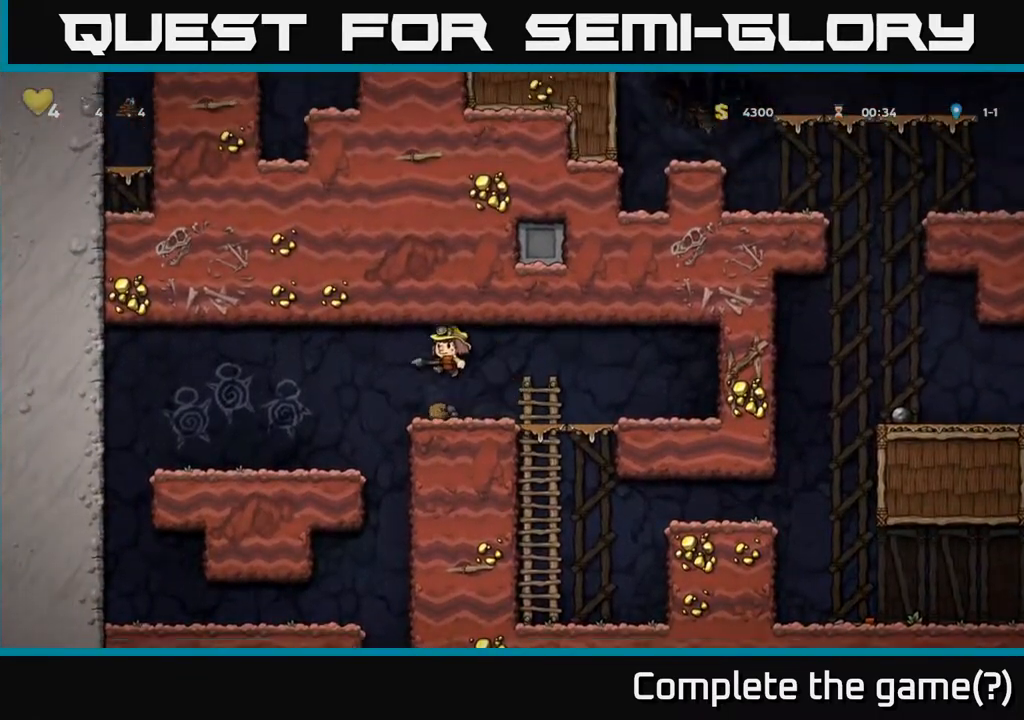
{"buttons": ["DPAD_LEFT"], "left_stick": "center", "right_stick": "center", "events": []}
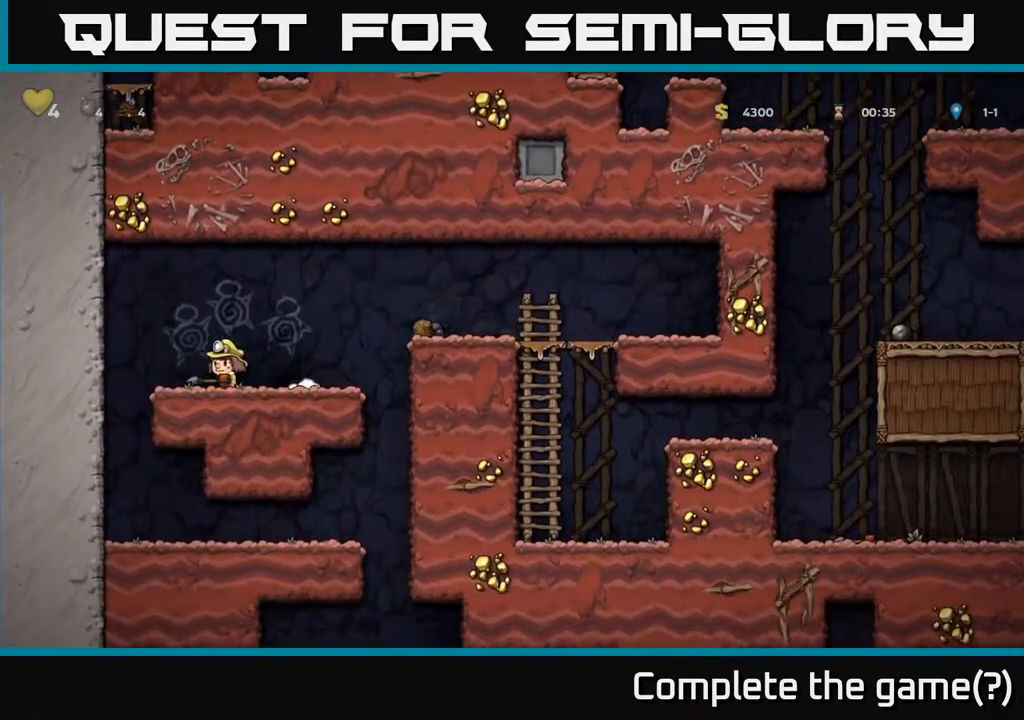
{"buttons": ["DPAD_RIGHT"], "left_stick": "center", "right_stick": "center", "events": [[300, "DPAD_LEFT", "up"], [333, "DPAD_RIGHT", "down"]]}
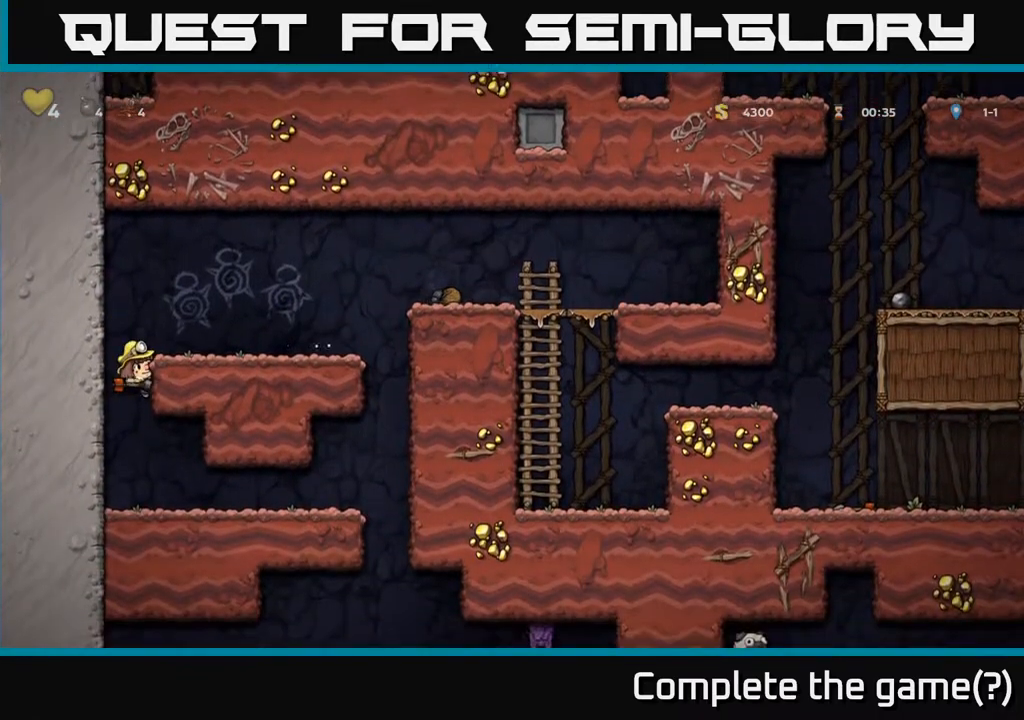
{"buttons": ["DPAD_RIGHT"], "left_stick": "center", "right_stick": "center", "events": [[250, "DPAD_RIGHT", "up"], [267, "DPAD_DOWN", "down"], [367, "A", "down"], [467, "A", "up"], [483, "DPAD_DOWN", "up"], [500, "DPAD_RIGHT", "down"]]}
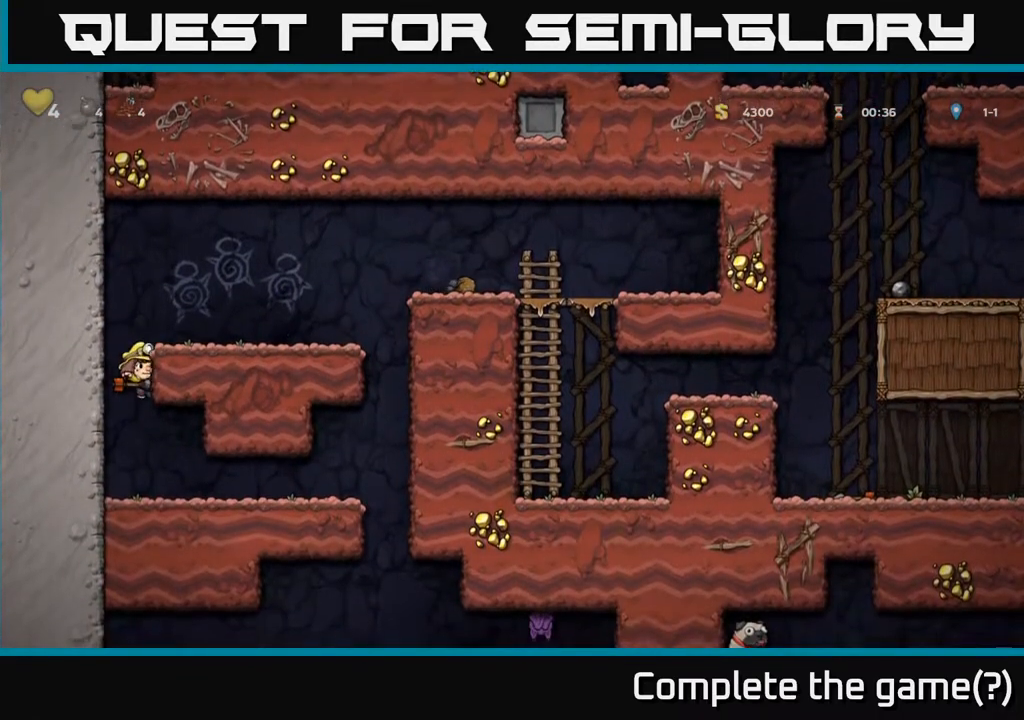
{"buttons": ["DPAD_RIGHT"], "left_stick": "center", "right_stick": "center", "events": []}
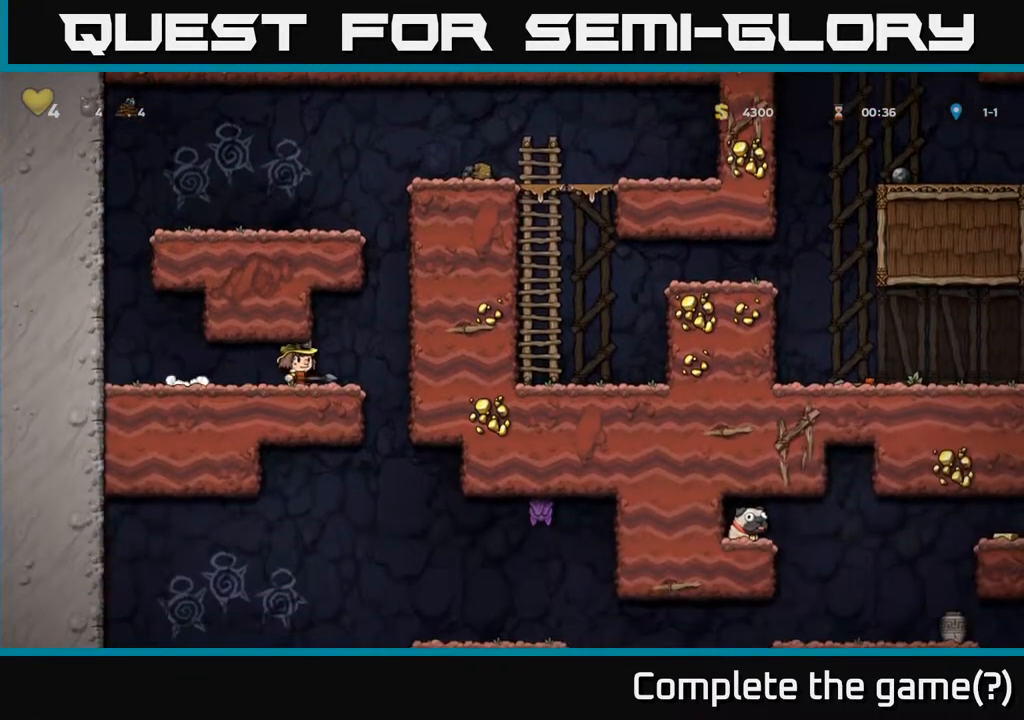
{"buttons": ["A", "DPAD_DOWN"], "left_stick": "center", "right_stick": "center", "events": [[200, "DPAD_RIGHT", "up"], [233, "DPAD_LEFT", "down"], [367, "DPAD_DOWN", "down"], [400, "DPAD_LEFT", "up"], [433, "A", "down"]]}
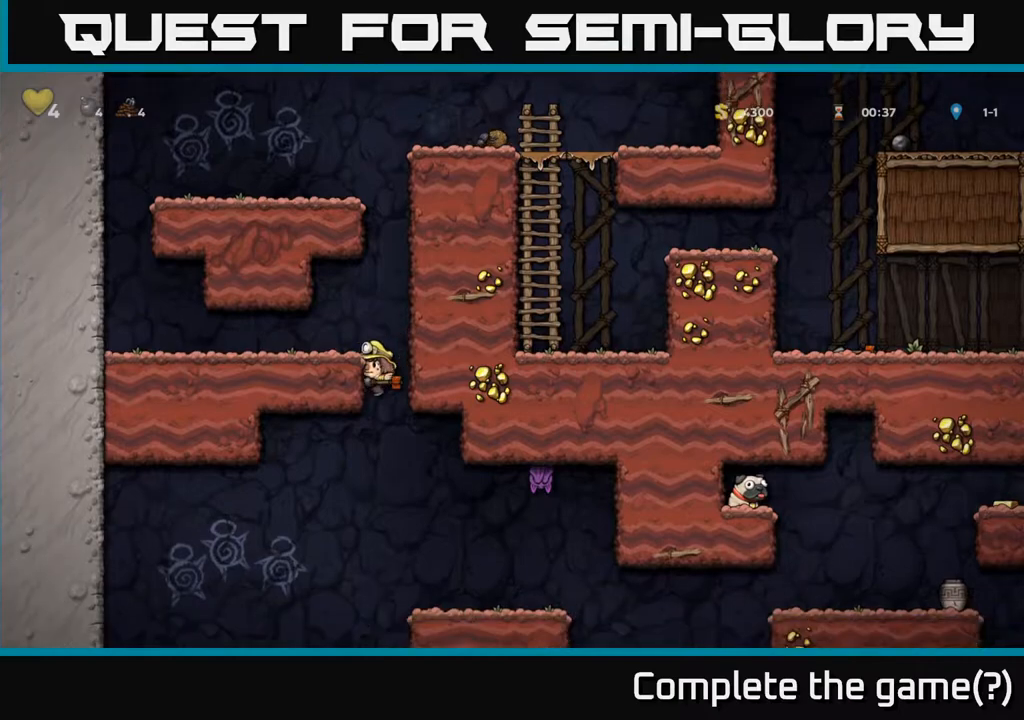
{"buttons": [], "left_stick": "center", "right_stick": "center", "events": [[17, "DPAD_DOWN", "up"], [50, "A", "up"], [100, "DPAD_RIGHT", "down"], [233, "DPAD_RIGHT", "up"], [233, "DPAD_UP", "down"], [300, "X", "down"], [350, "DPAD_RIGHT", "down"], [367, "DPAD_UP", "up"], [383, "X", "up"], [417, "DPAD_RIGHT", "up"]]}
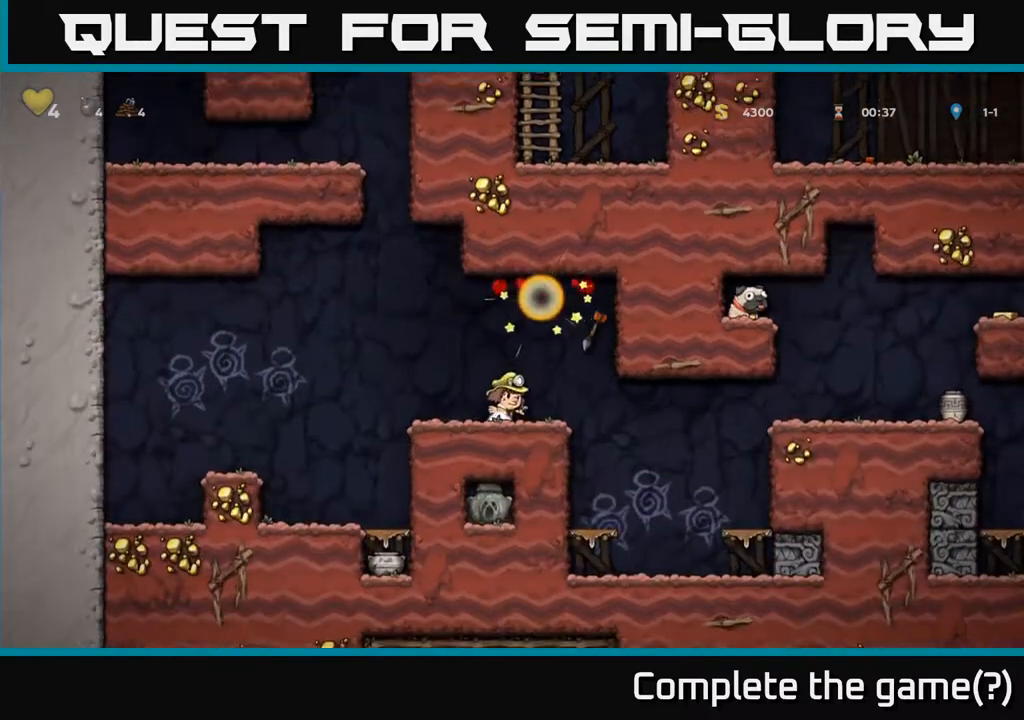
{"buttons": [], "left_stick": "center", "right_stick": "center", "events": [[83, "DPAD_LEFT", "down"], [217, "DPAD_LEFT", "up"]]}
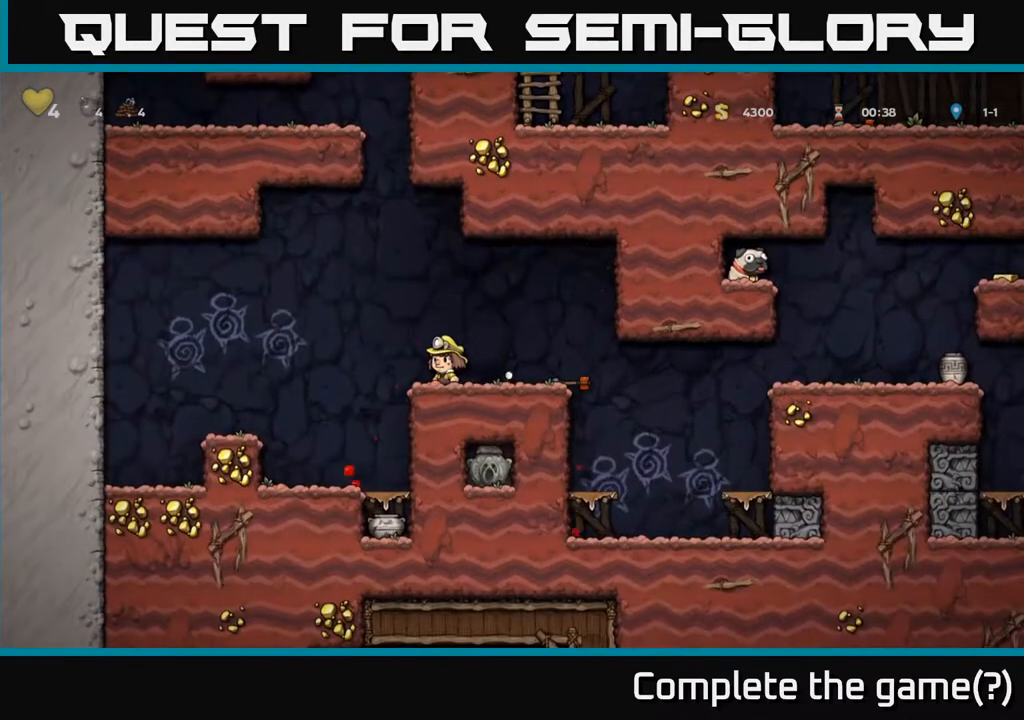
{"buttons": ["DPAD_RIGHT"], "left_stick": "center", "right_stick": "center", "events": [[400, "DPAD_RIGHT", "down"]]}
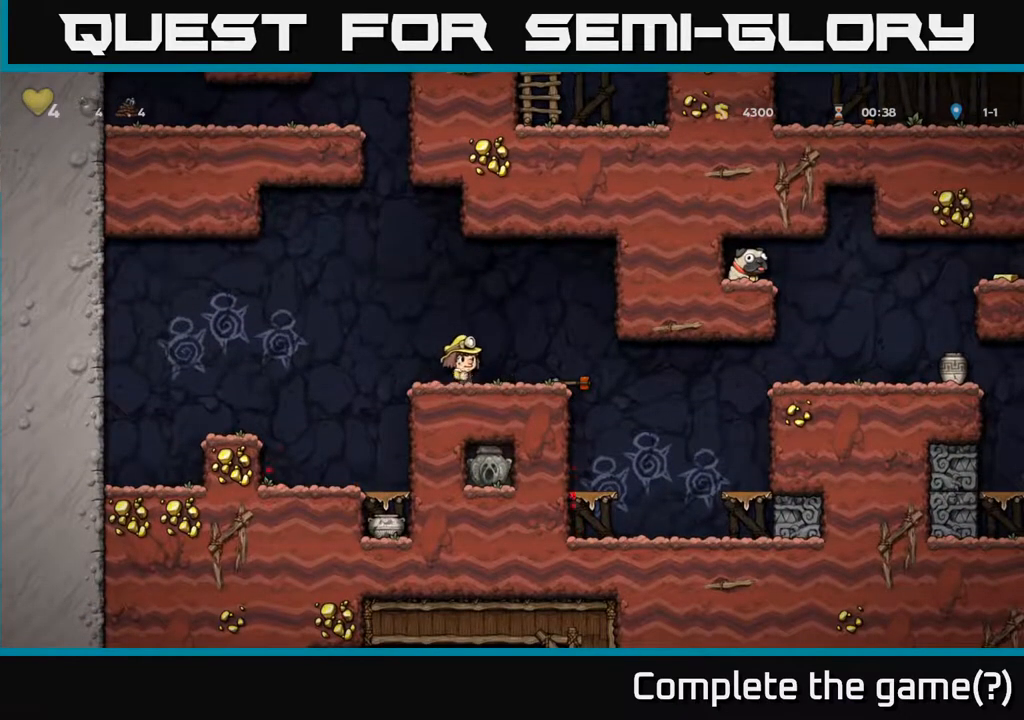
{"buttons": [], "left_stick": "center", "right_stick": "center", "events": [[50, "DPAD_RIGHT", "up"]]}
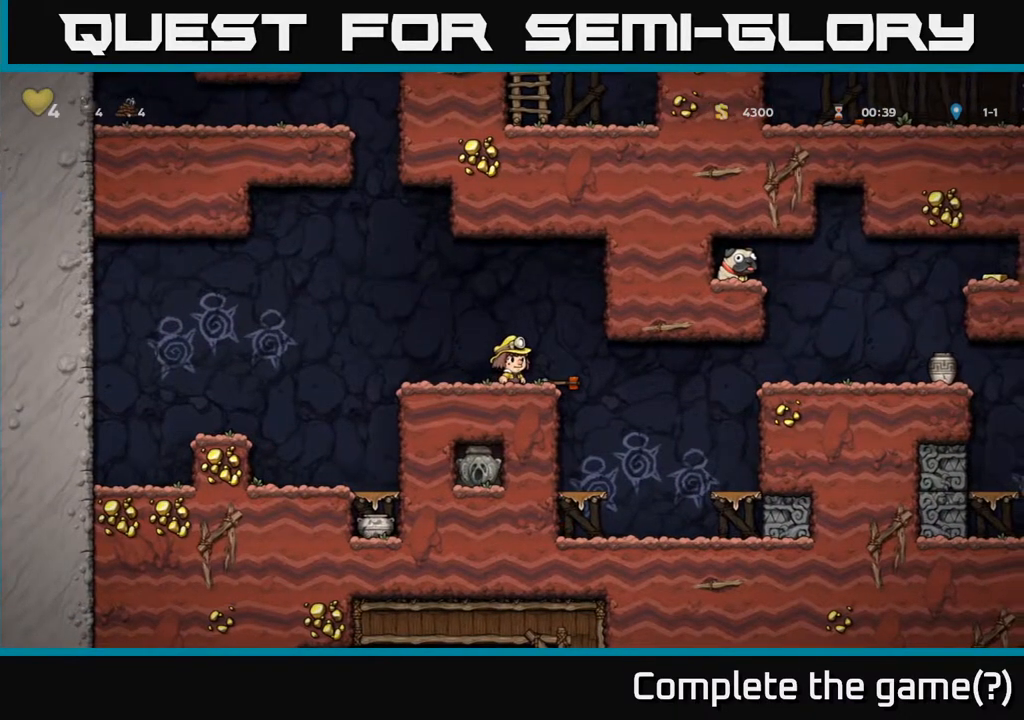
{"buttons": ["X", "DPAD_DOWN"], "left_stick": "center", "right_stick": "center", "events": [[233, "DPAD_RIGHT", "down"], [350, "DPAD_DOWN", "down"], [367, "DPAD_RIGHT", "up"], [433, "X", "down"]]}
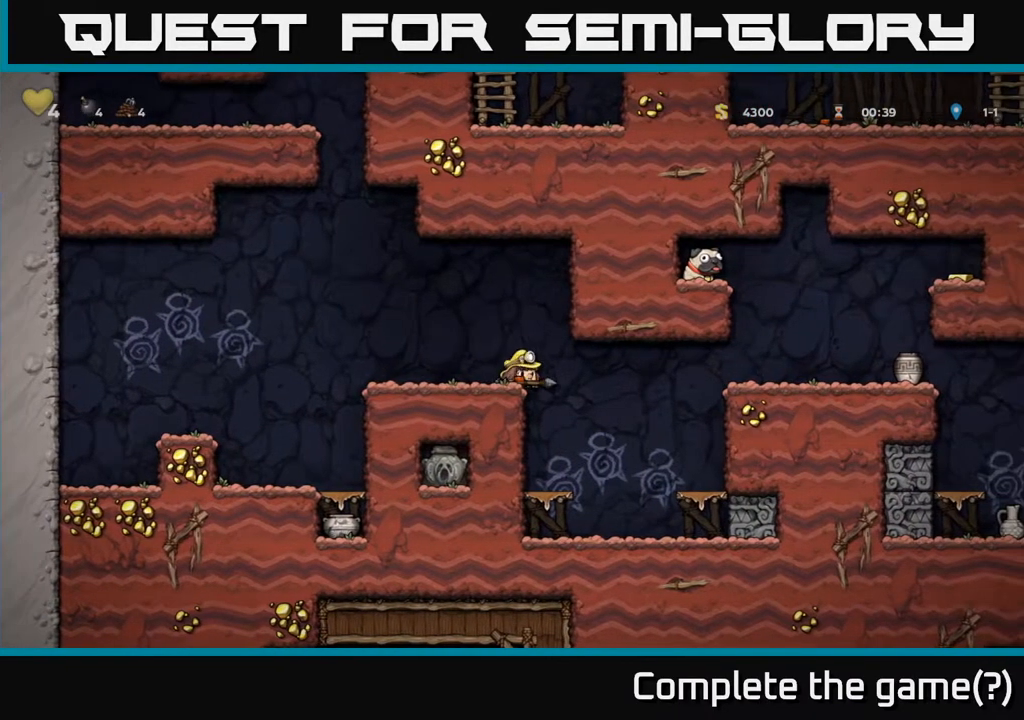
{"buttons": ["DPAD_LEFT"], "left_stick": "center", "right_stick": "center", "events": [[33, "X", "up"], [233, "X", "down"], [300, "X", "up"], [400, "DPAD_DOWN", "up"], [433, "DPAD_LEFT", "down"]]}
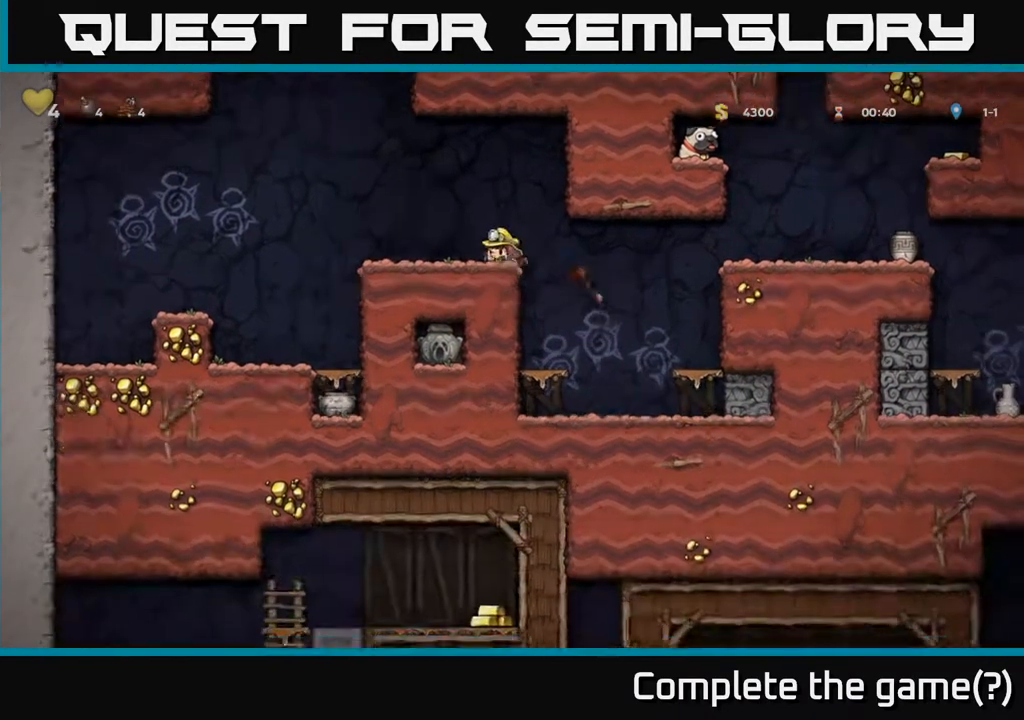
{"buttons": ["DPAD_RIGHT"], "left_stick": "center", "right_stick": "center", "events": [[383, "DPAD_LEFT", "up"], [450, "DPAD_RIGHT", "down"]]}
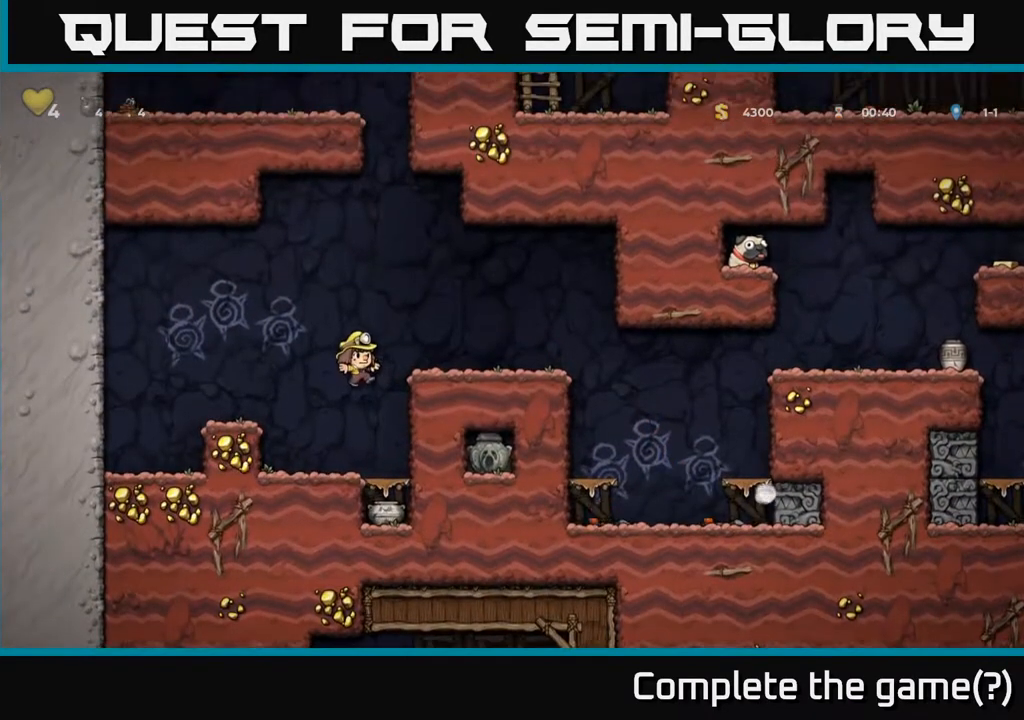
{"buttons": ["DPAD_DOWN"], "left_stick": "center", "right_stick": "center", "events": [[50, "DPAD_RIGHT", "up"], [133, "DPAD_DOWN", "down"], [400, "A", "down"], [450, "A", "up"]]}
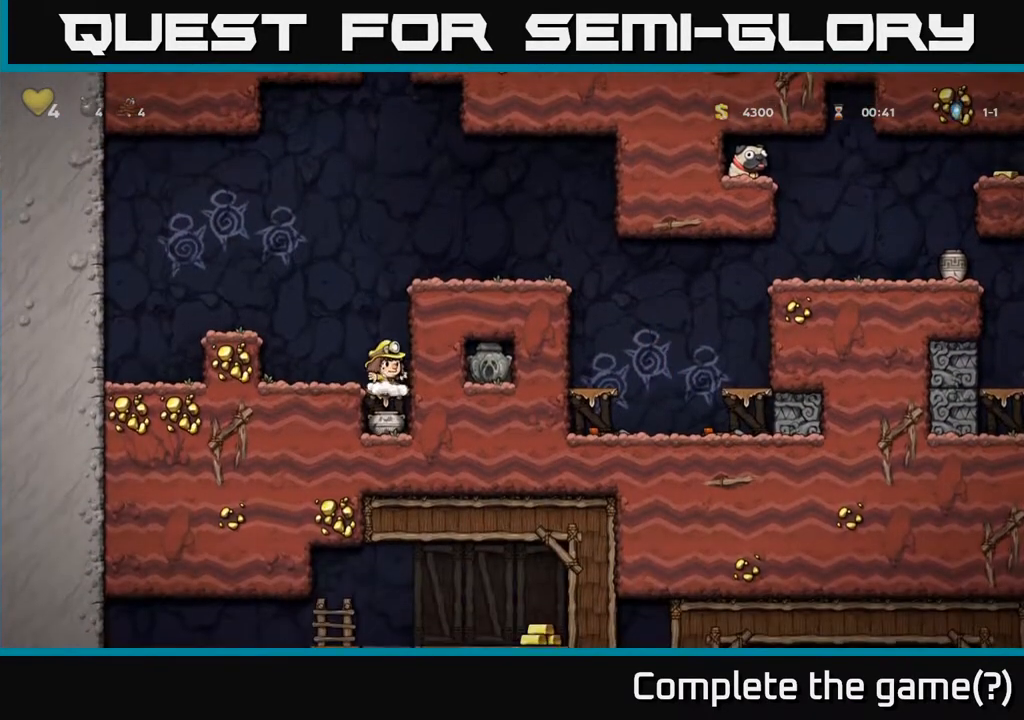
{"buttons": ["A", "DPAD_LEFT"], "left_stick": "center", "right_stick": "center", "events": [[217, "X", "down"], [283, "DPAD_DOWN", "up"], [300, "A", "down"], [317, "X", "up"], [350, "DPAD_LEFT", "down"]]}
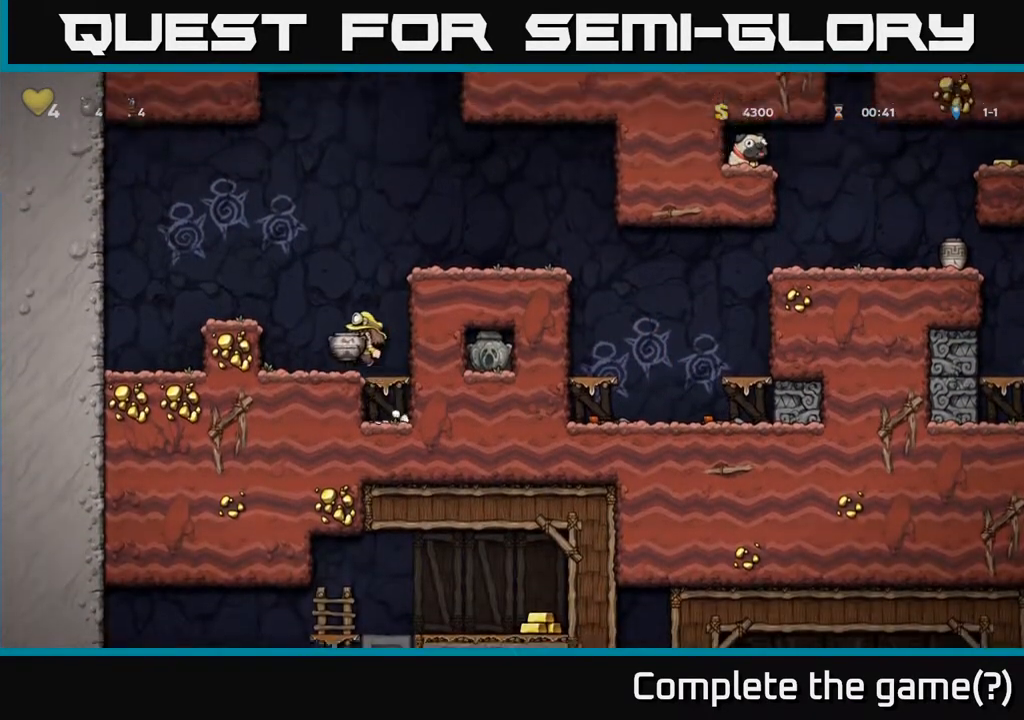
{"buttons": [], "left_stick": "center", "right_stick": "center", "events": [[17, "A", "up"], [100, "DPAD_LEFT", "up"], [133, "X", "down"], [217, "X", "up"]]}
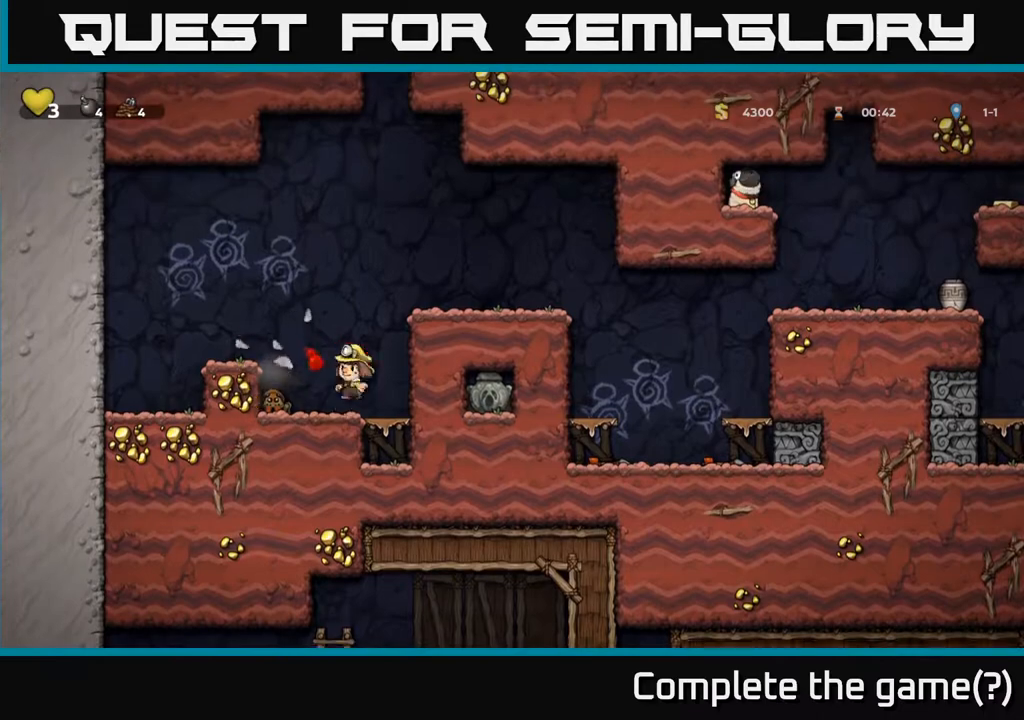
{"buttons": [], "left_stick": "center", "right_stick": "center", "events": [[150, "X", "down"], [233, "X", "up"], [267, "DPAD_LEFT", "down"], [417, "DPAD_LEFT", "up"]]}
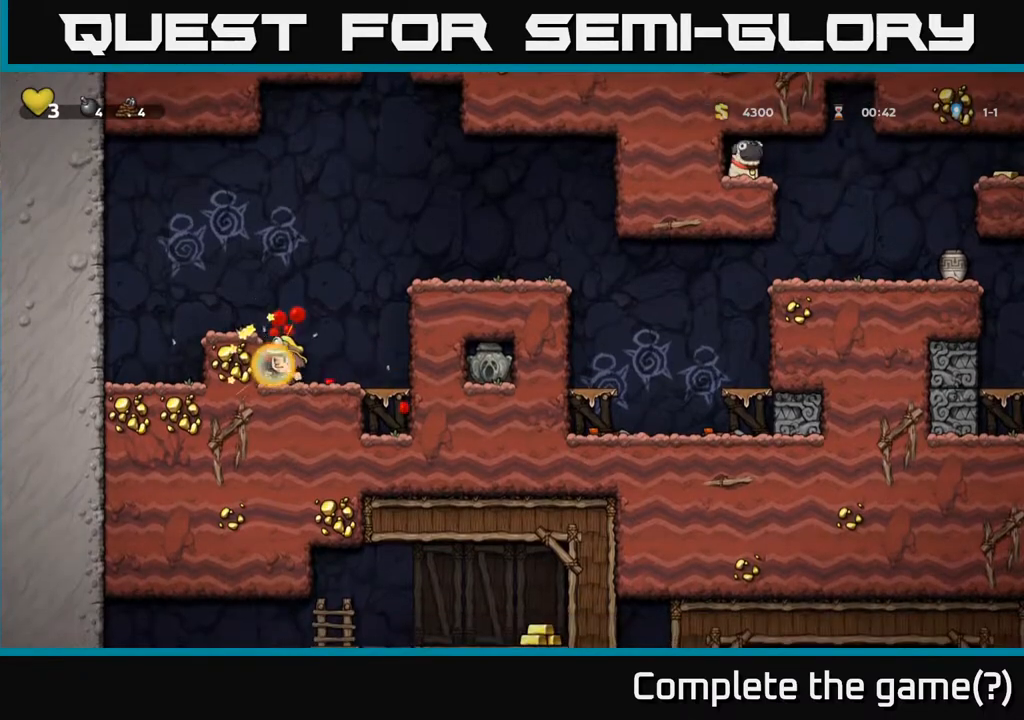
{"buttons": ["DPAD_RIGHT"], "left_stick": "center", "right_stick": "center", "events": [[83, "A", "down"], [100, "DPAD_RIGHT", "down"], [317, "A", "up"]]}
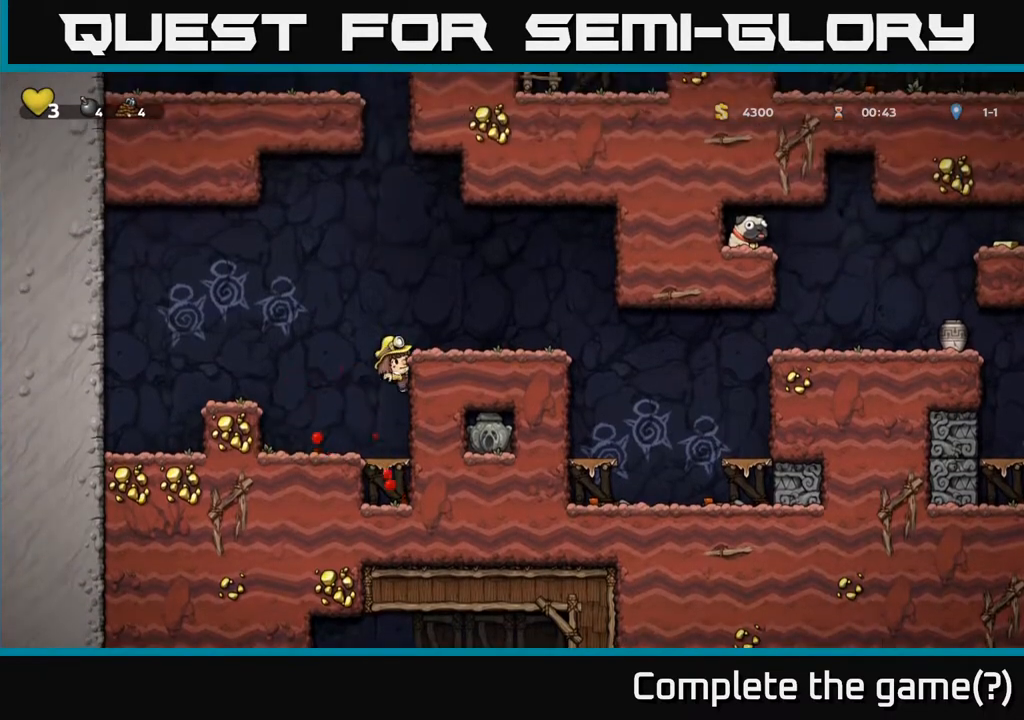
{"buttons": ["DPAD_RIGHT"], "left_stick": "center", "right_stick": "center", "events": [[67, "A", "down"], [200, "A", "up"]]}
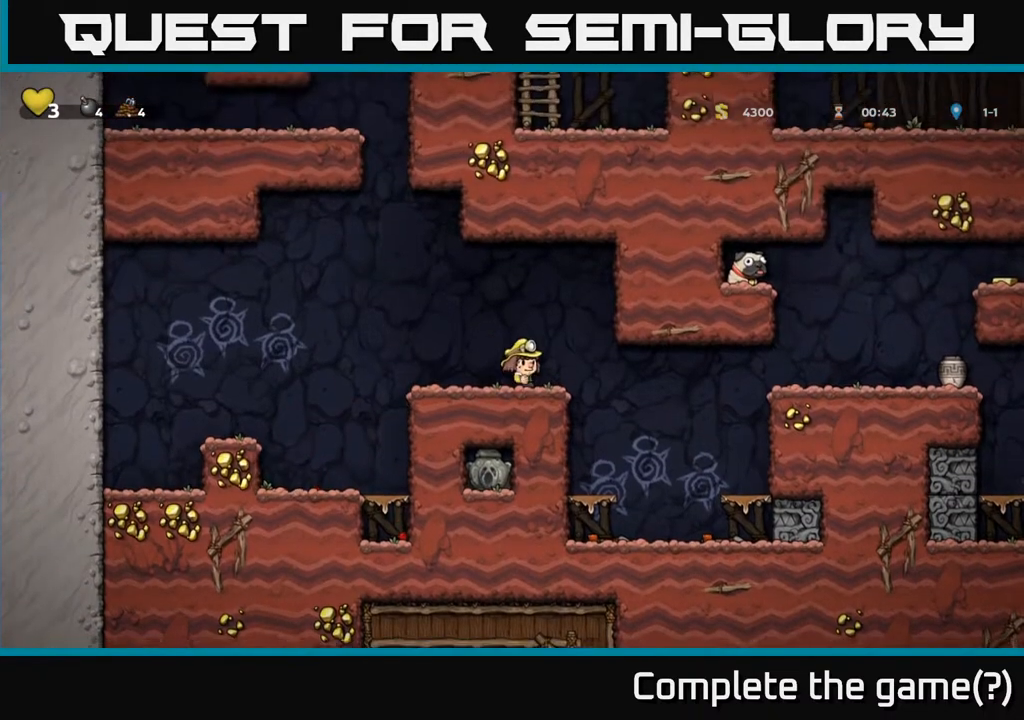
{"buttons": [], "left_stick": "center", "right_stick": "center", "events": [[183, "DPAD_RIGHT", "up"]]}
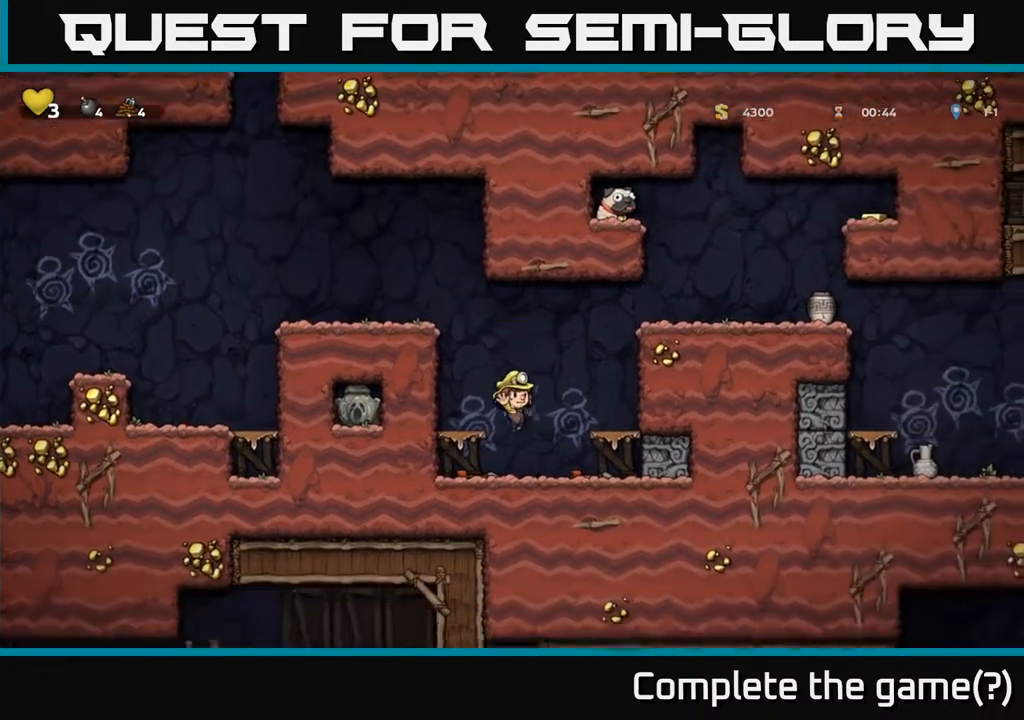
{"buttons": ["X", "DPAD_DOWN"], "left_stick": "center", "right_stick": "center", "events": [[267, "DPAD_RIGHT", "down"], [433, "DPAD_DOWN", "down"], [450, "DPAD_RIGHT", "up"], [483, "X", "down"]]}
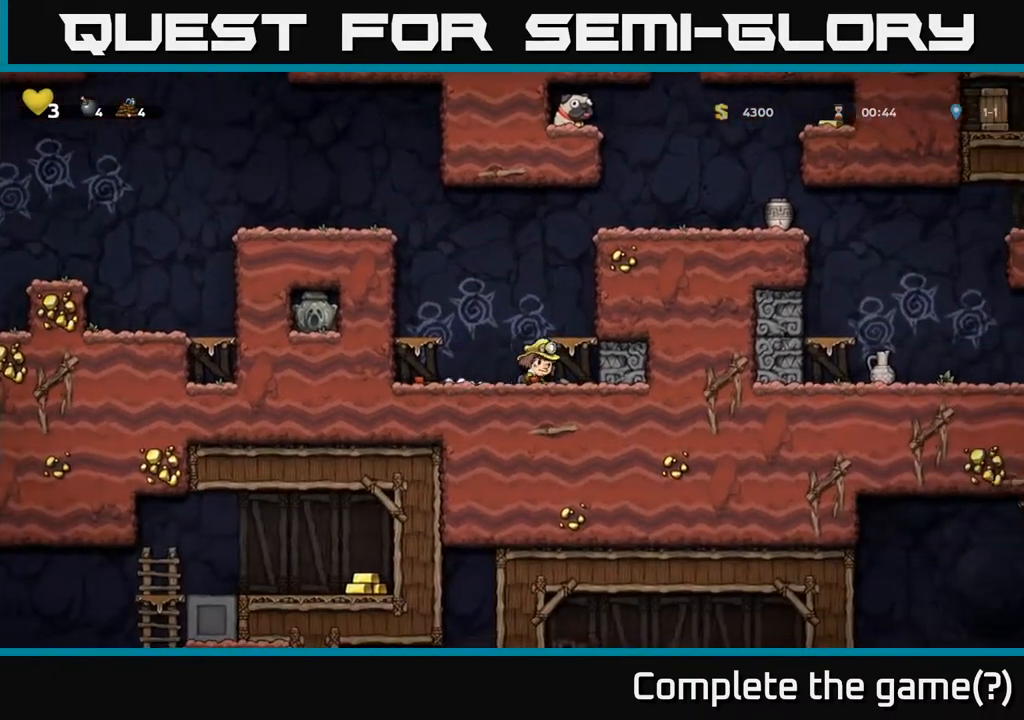
{"buttons": [], "left_stick": "center", "right_stick": "center", "events": [[67, "DPAD_DOWN", "up"], [117, "A", "down"], [133, "X", "up"], [183, "DPAD_RIGHT", "down"], [250, "A", "up"], [300, "DPAD_RIGHT", "up"]]}
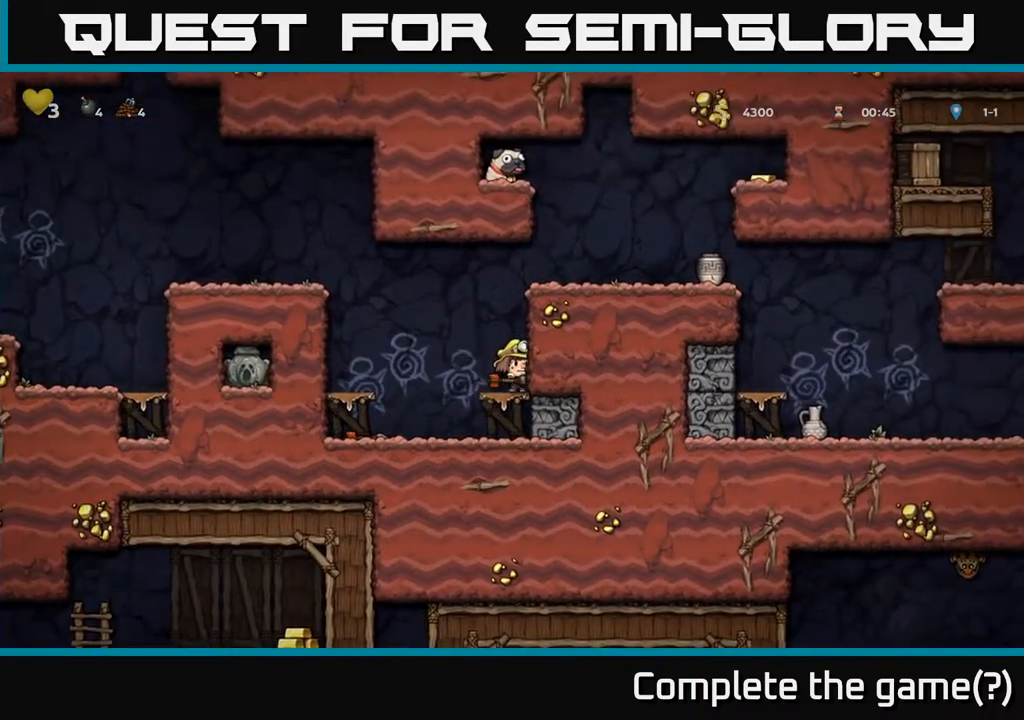
{"buttons": ["A", "DPAD_RIGHT"], "left_stick": "center", "right_stick": "center", "events": [[33, "A", "down"], [200, "A", "up"], [217, "DPAD_RIGHT", "down"], [417, "A", "down"]]}
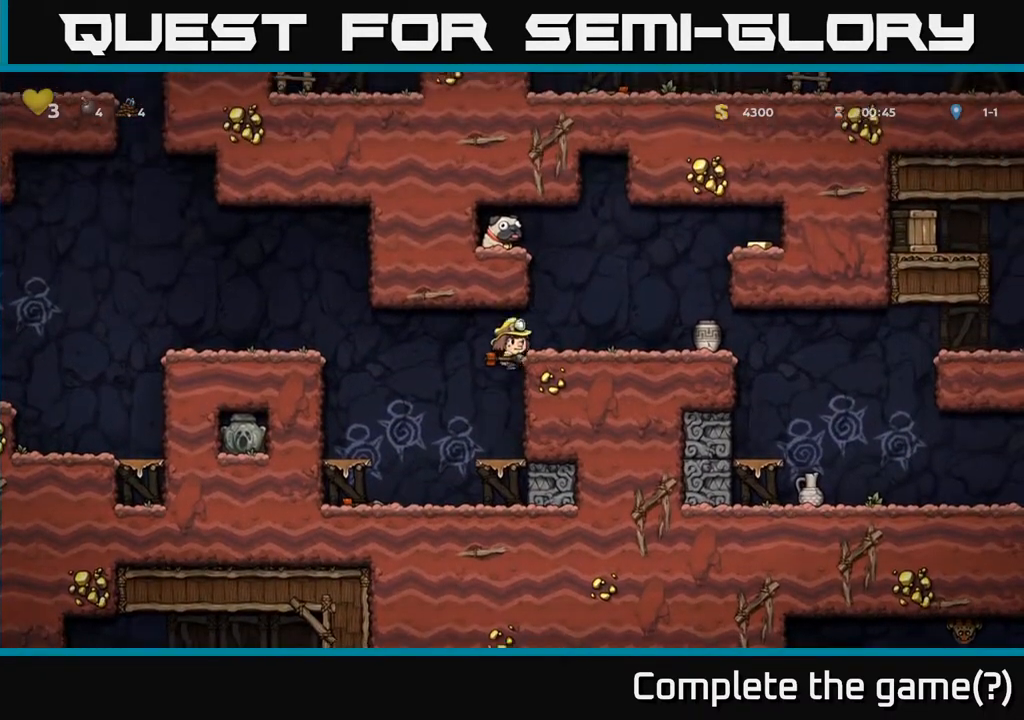
{"buttons": [], "left_stick": "center", "right_stick": "center", "events": [[33, "A", "up"], [100, "DPAD_RIGHT", "up"], [250, "X", "down"], [333, "X", "up"]]}
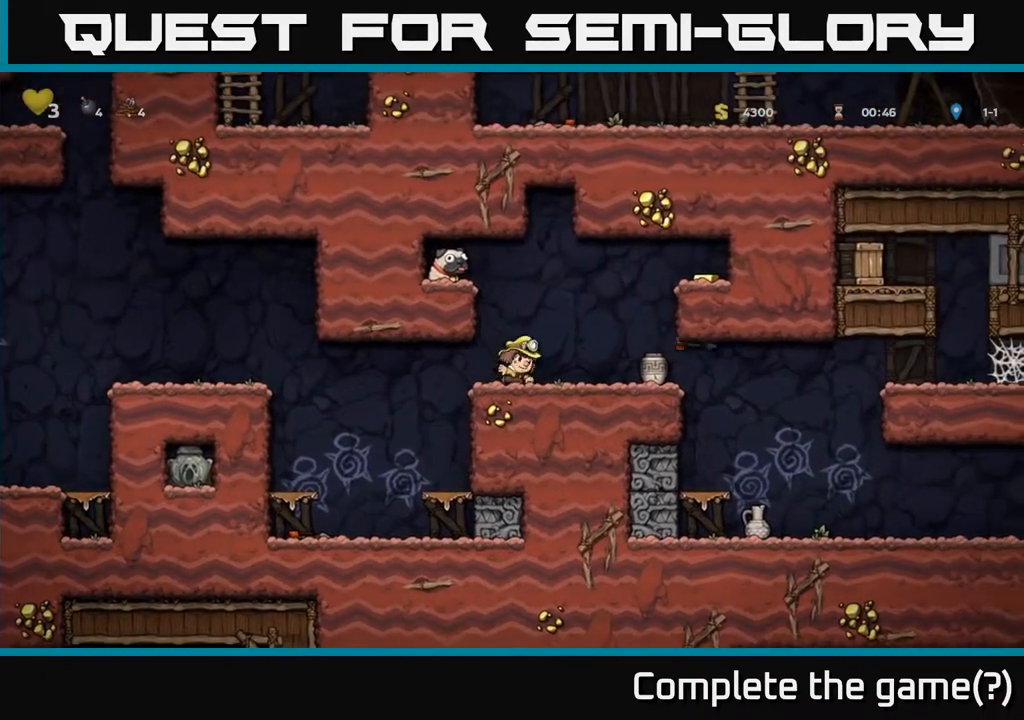
{"buttons": [], "left_stick": "center", "right_stick": "center", "events": [[283, "DPAD_RIGHT", "down"], [350, "X", "down"], [433, "X", "up"], [500, "DPAD_RIGHT", "up"]]}